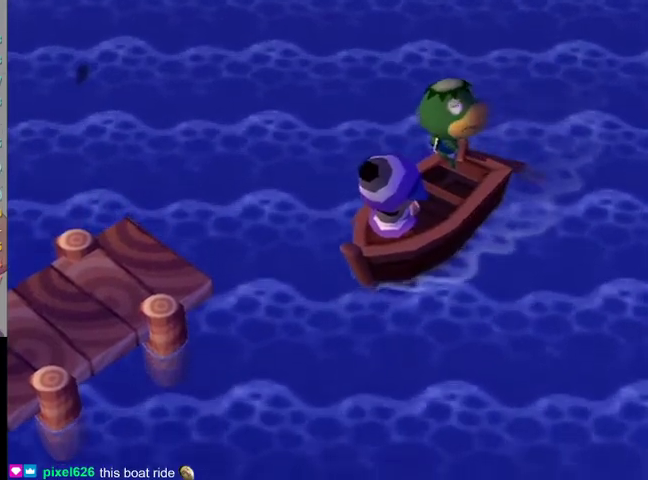
Gameplay with a controller (Nintendo layout); each line is a JSON object with the inputs held at the frame after it. "events" lists button and stick changes between this image and that frame as [ms after this image, input, new state], when the widget could be followed in between. Not read: L3 R3.
{"buttons": ["A", "B"], "left_stick": "center", "right_stick": "center", "events": [[67, "A", "down"], [67, "B", "down"], [167, "B", "up"], [200, "A", "up"], [267, "A", "down"], [300, "B", "down"], [367, "B", "up"], [400, "A", "up"], [467, "A", "down"], [467, "B", "down"]]}
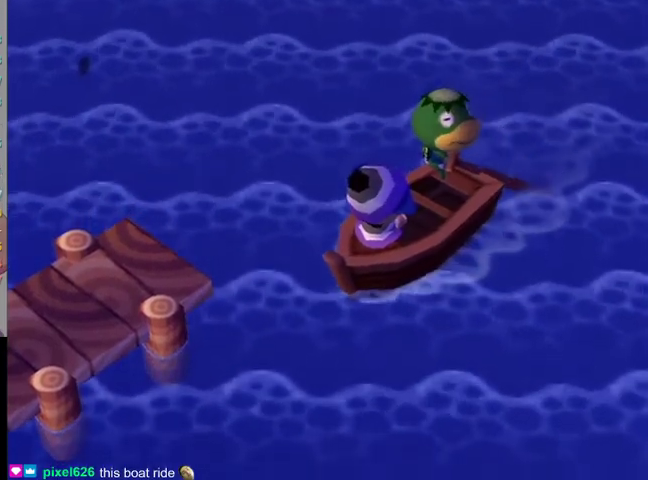
{"buttons": [], "left_stick": "center", "right_stick": "center", "events": [[67, "B", "up"], [100, "A", "up"], [200, "A", "down"], [300, "A", "up"], [367, "A", "down"], [400, "B", "down"], [500, "A", "up"], [500, "B", "up"]]}
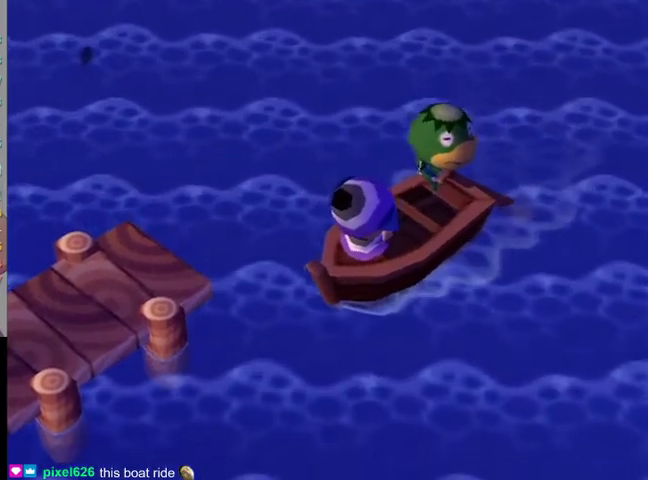
{"buttons": ["A"], "left_stick": "center", "right_stick": "center", "events": [[100, "A", "down"], [100, "B", "down"], [200, "B", "up"], [300, "B", "down"], [400, "B", "up"], [433, "A", "up"], [500, "A", "down"]]}
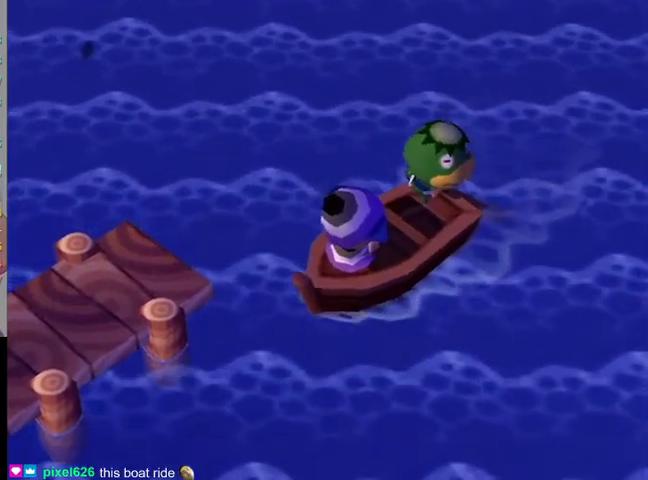
{"buttons": ["A", "B"], "left_stick": "center", "right_stick": "center", "events": [[33, "B", "down"], [100, "B", "up"], [133, "A", "up"], [200, "A", "down"], [333, "A", "up"], [433, "A", "down"], [467, "B", "down"]]}
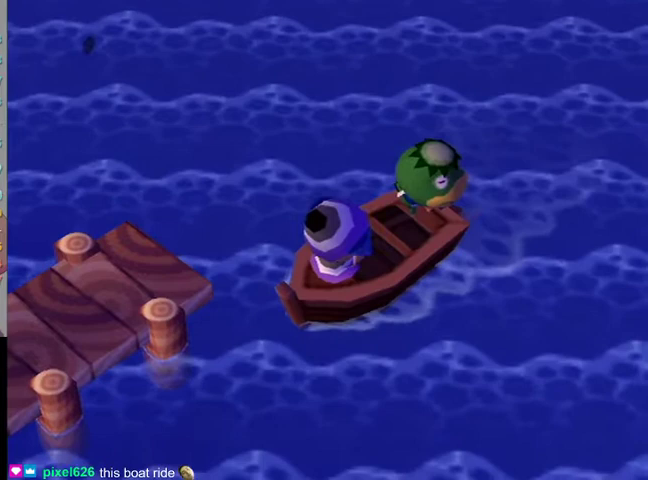
{"buttons": [], "left_stick": "center", "right_stick": "center", "events": [[33, "B", "up"], [67, "A", "up"], [167, "A", "down"], [167, "B", "down"], [233, "B", "up"], [267, "A", "up"], [333, "A", "down"], [367, "B", "down"], [467, "B", "up"], [500, "A", "up"]]}
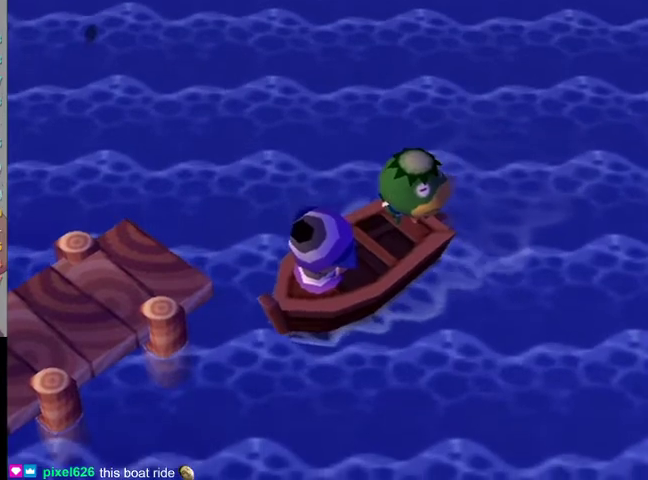
{"buttons": ["A", "B"], "left_stick": "center", "right_stick": "center", "events": [[67, "A", "down"], [100, "B", "down"], [167, "B", "up"], [267, "B", "down"], [367, "B", "up"], [400, "A", "up"], [467, "A", "down"], [500, "B", "down"]]}
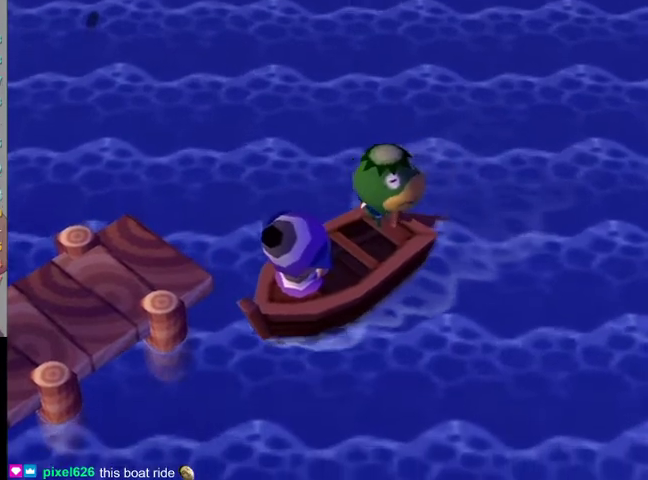
{"buttons": ["A"], "left_stick": "center", "right_stick": "center", "events": [[67, "B", "up"], [100, "A", "up"], [167, "A", "down"], [300, "A", "up"], [367, "A", "down"], [433, "B", "down"], [500, "B", "up"]]}
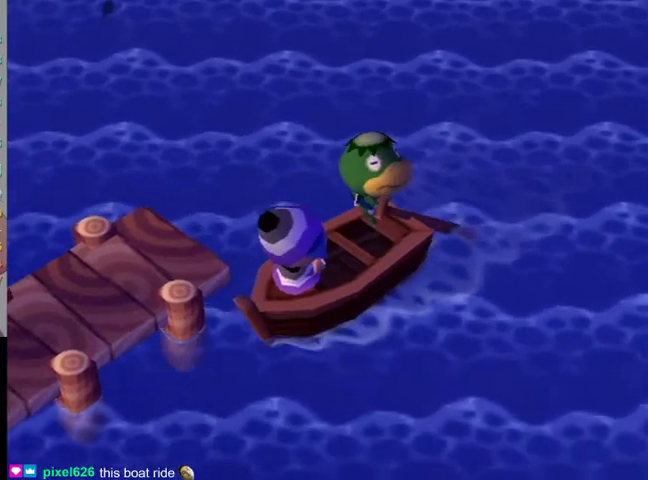
{"buttons": ["A"], "left_stick": "center", "right_stick": "center", "events": [[33, "A", "up"], [100, "A", "down"], [133, "B", "down"], [200, "B", "up"], [333, "B", "down"], [400, "B", "up"], [433, "A", "up"], [500, "A", "down"]]}
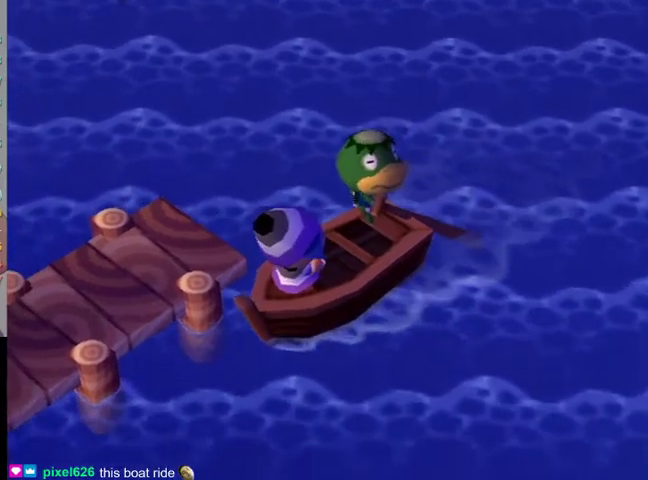
{"buttons": ["A", "B"], "left_stick": "center", "right_stick": "center", "events": [[33, "B", "down"], [100, "B", "up"], [167, "A", "up"], [233, "A", "down"], [267, "B", "down"], [333, "A", "up"], [333, "B", "up"], [400, "A", "down"], [433, "B", "down"]]}
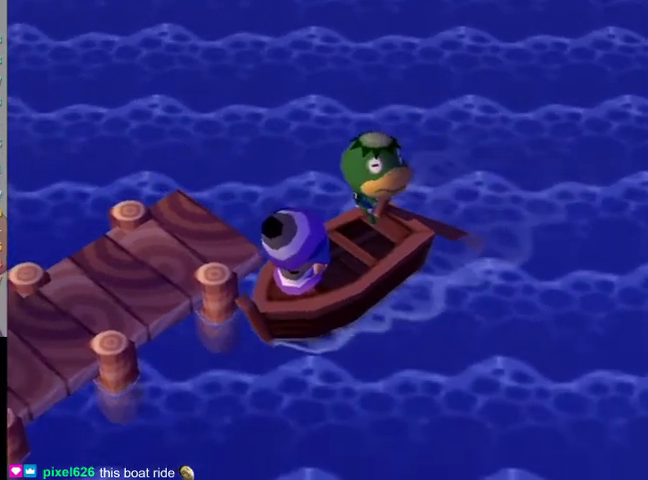
{"buttons": [], "left_stick": "center", "right_stick": "center", "events": [[33, "B", "up"], [167, "B", "down"], [233, "A", "up"], [233, "B", "up"], [300, "A", "down"], [333, "B", "down"], [433, "B", "up"], [467, "A", "up"]]}
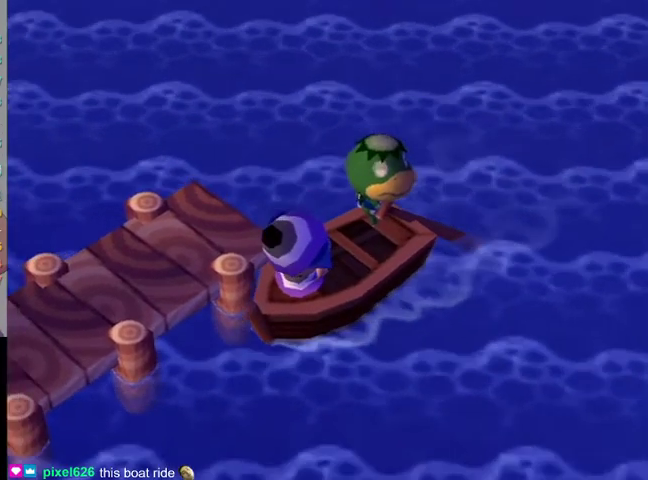
{"buttons": ["A", "B"], "left_stick": "center", "right_stick": "center", "events": [[33, "A", "down"], [33, "B", "down"], [133, "B", "up"], [167, "A", "up"], [233, "A", "down"], [433, "B", "down"]]}
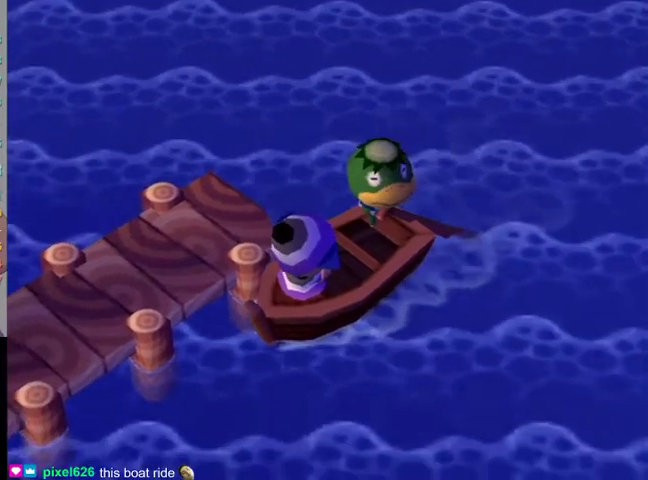
{"buttons": [], "left_stick": "center", "right_stick": "center", "events": [[33, "B", "up"], [67, "A", "up"], [133, "A", "down"], [133, "B", "down"], [233, "A", "up"], [233, "B", "up"], [333, "A", "down"], [367, "B", "down"], [433, "B", "up"], [467, "A", "up"]]}
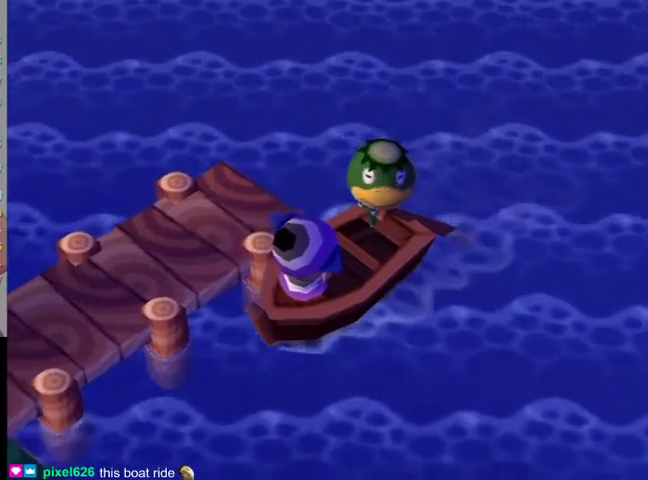
{"buttons": ["A", "B"], "left_stick": "center", "right_stick": "center", "events": [[33, "A", "down"], [67, "B", "down"], [167, "B", "up"], [200, "A", "up"], [300, "A", "down"], [300, "B", "down"], [367, "B", "up"], [400, "A", "up"], [500, "A", "down"], [500, "B", "down"]]}
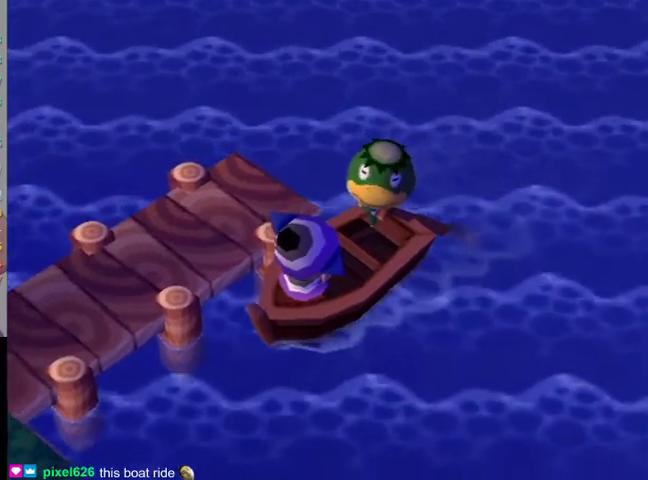
{"buttons": ["A", "B"], "left_stick": "center", "right_stick": "center", "events": [[100, "B", "up"], [133, "A", "up"], [200, "A", "down"], [233, "B", "down"], [300, "B", "up"], [333, "A", "up"], [400, "A", "down"], [433, "B", "down"]]}
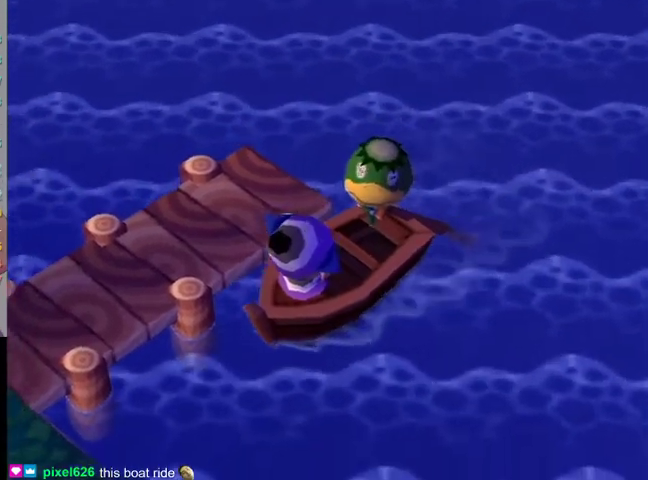
{"buttons": [], "left_stick": "center", "right_stick": "center", "events": [[33, "B", "up"], [67, "A", "up"], [133, "A", "down"], [133, "B", "down"], [233, "B", "up"], [367, "B", "down"], [433, "B", "up"], [467, "A", "up"]]}
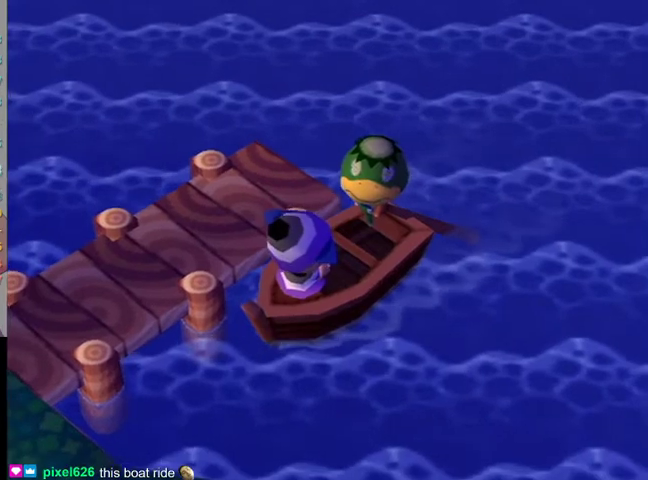
{"buttons": [], "left_stick": "center", "right_stick": "center", "events": [[33, "A", "down"], [33, "B", "down"], [133, "A", "up"], [133, "B", "up"], [200, "A", "down"], [233, "B", "down"], [300, "B", "up"], [333, "A", "up"], [433, "A", "down"], [433, "B", "down"], [500, "A", "up"], [500, "B", "up"]]}